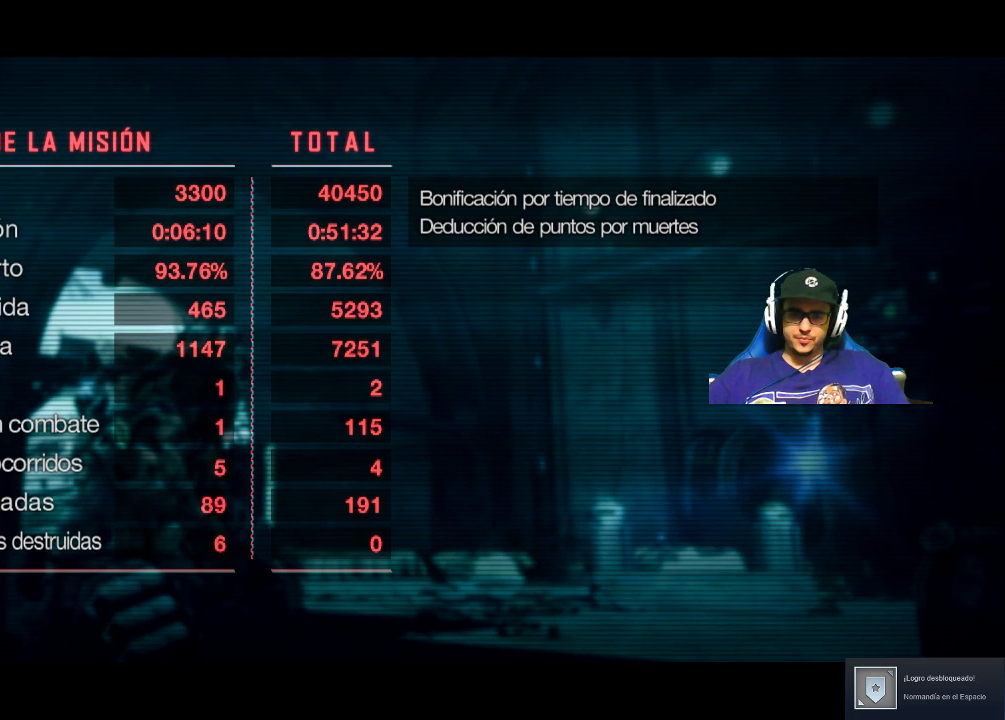
Gameplay with keyboard and mouse; each line is a JSON object with the keys and mouse buttons held at the frame after it. "events" lists presses ("down") and releases ("up") of "1", "2", "3", "4", "5", "a", "alt", "c", "caps_lock", "ctrl", "d", "e", "f", "g", "q", "r", "s", "shift", "space", "t", "tab", "v", "w", "x", "z", "mouse_left", "mouse_wheel" and "mouse_right" between this image and that frame as [ms after this image, input, new state], when the widget could be followed in between. "mouse_left", "mouse_wheel", "mouse_right" = the "left", "wheel", "right" buttons of the "mouse" list. No other keys are recorded. "wheel" means that the mouse wheel is clicked or scrolled. "mouse_move" is the direction in which the mouse moves at that frame (one of eight, or "still"), when it could be read.
{"keys": [], "mouse": [], "mouse_move": "up-right", "events": []}
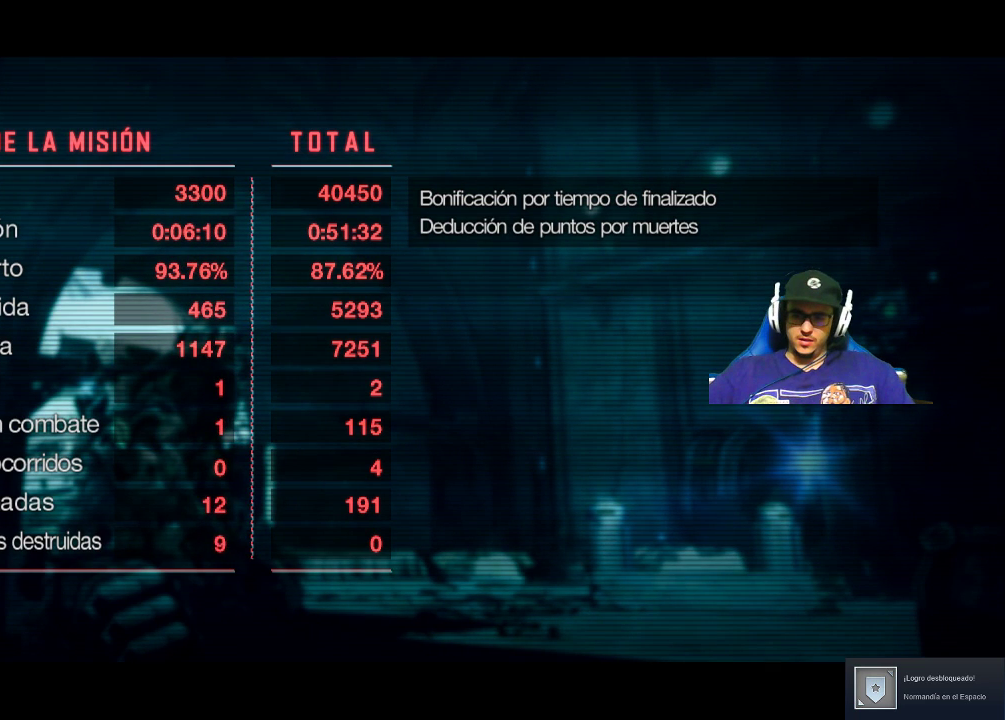
{"keys": [], "mouse": [], "mouse_move": "still", "events": []}
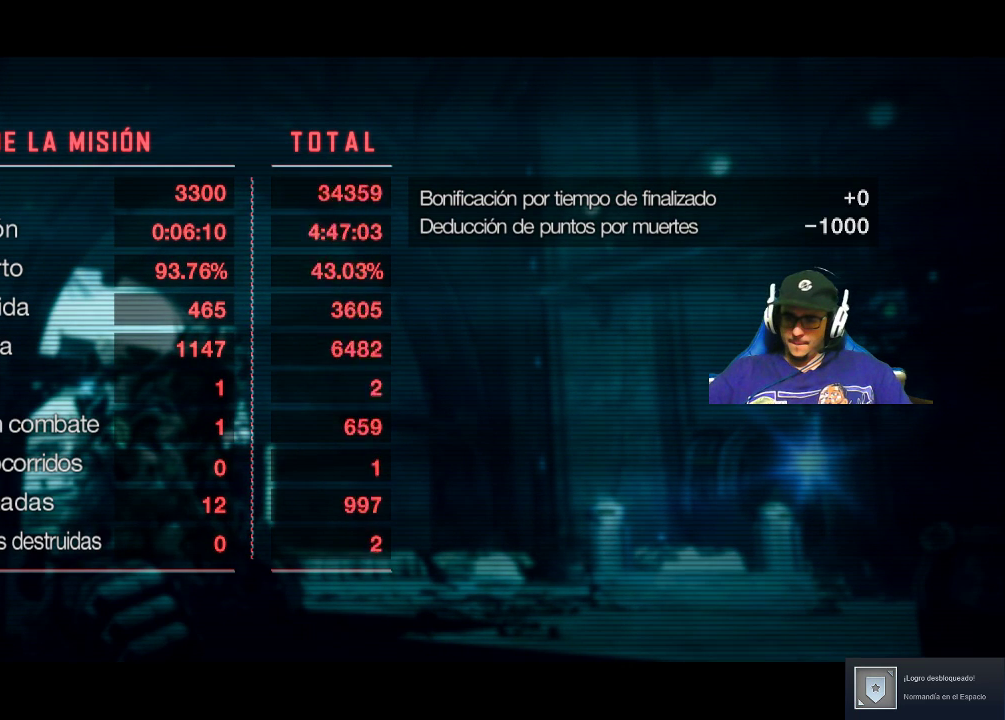
{"keys": [], "mouse": [], "mouse_move": "still", "events": []}
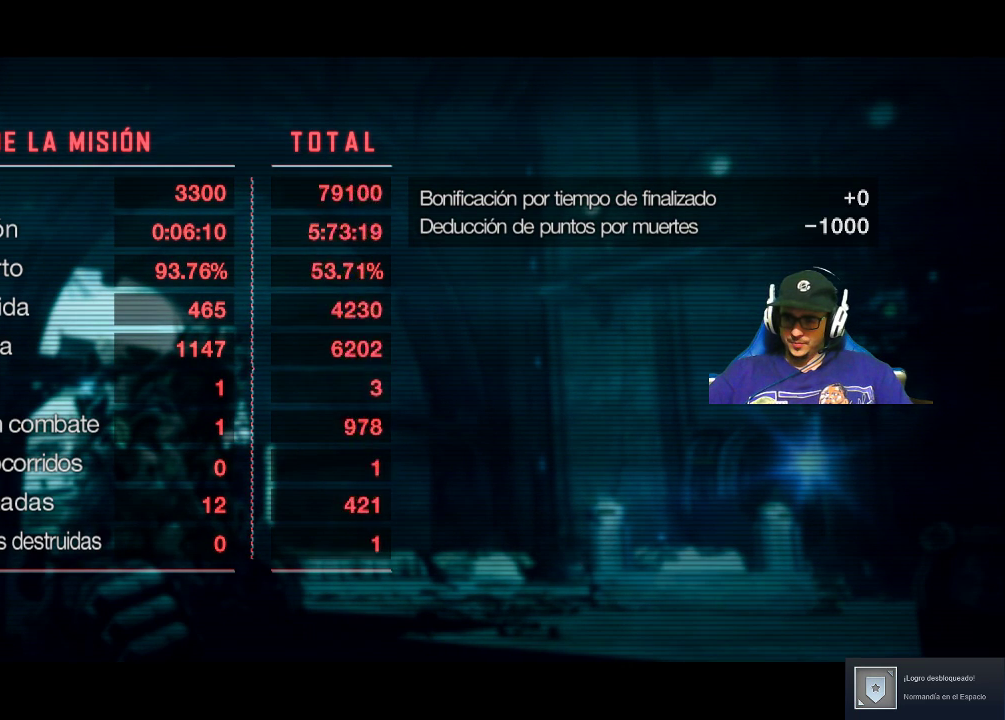
{"keys": [], "mouse": [], "mouse_move": "right", "events": []}
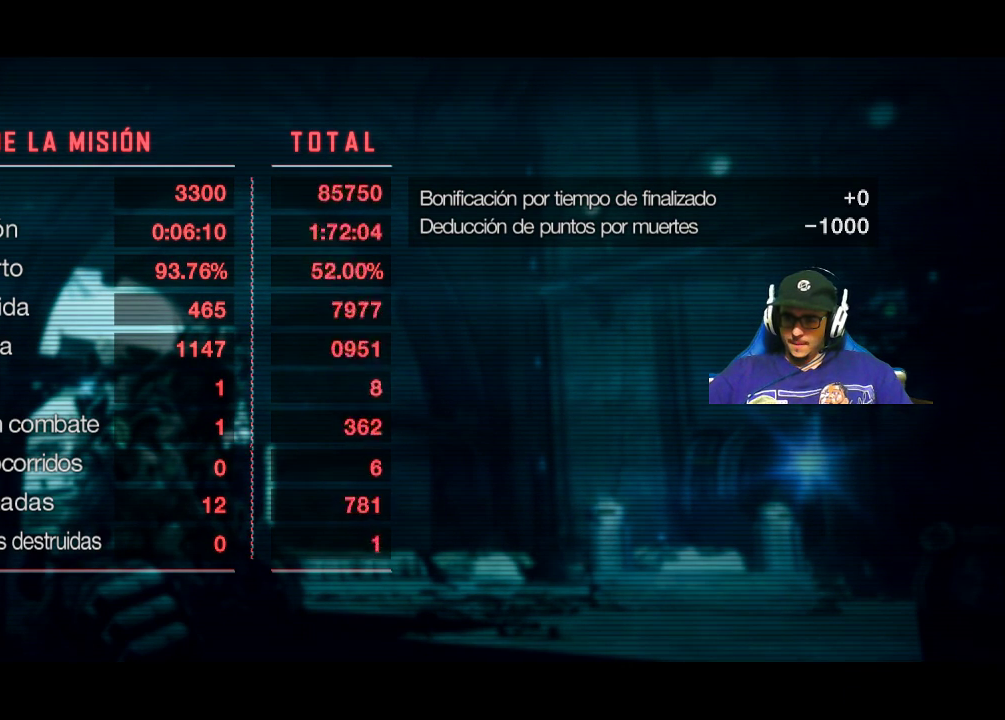
{"keys": [], "mouse": [], "mouse_move": "still", "events": [[217, "mouse_left", "down"], [367, "mouse_left", "up"]]}
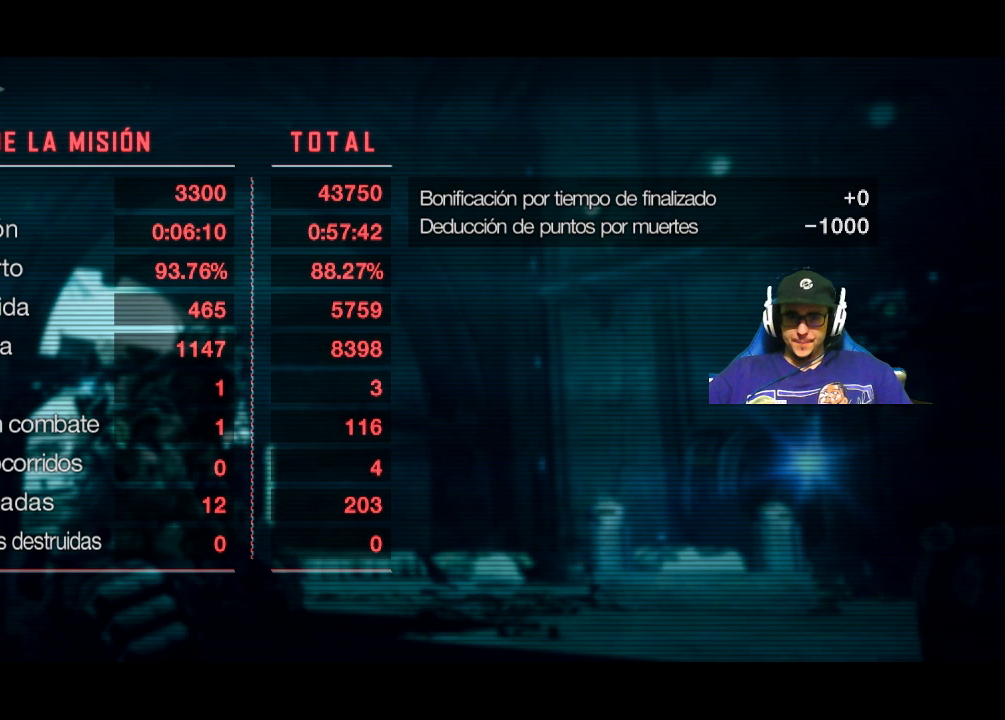
{"keys": [], "mouse": ["left"], "mouse_move": "down-right", "events": [[434, "mouse_left", "down"]]}
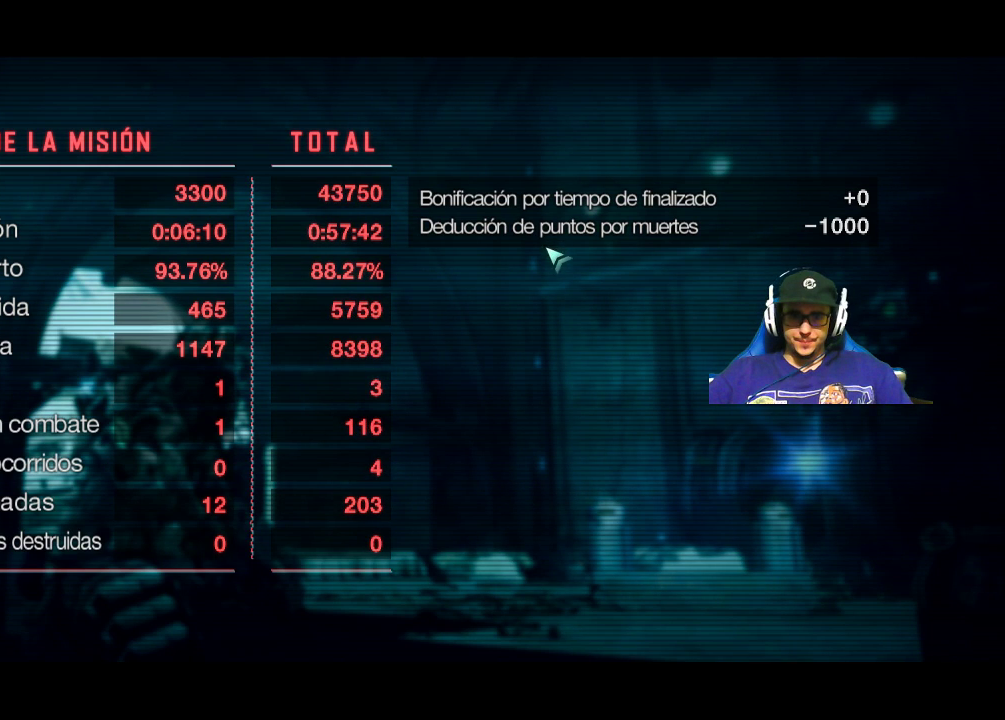
{"keys": [], "mouse": ["left"], "mouse_move": "still", "events": [[17, "mouse_left", "up"], [450, "mouse_left", "down"]]}
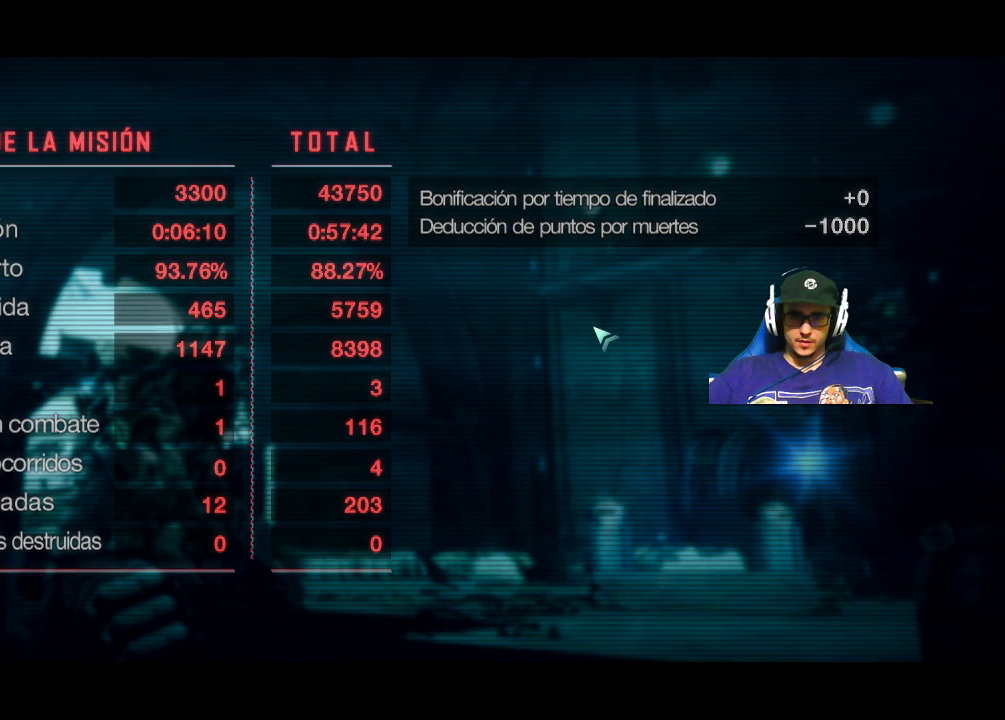
{"keys": [], "mouse": [], "mouse_move": "still", "events": [[34, "mouse_left", "up"]]}
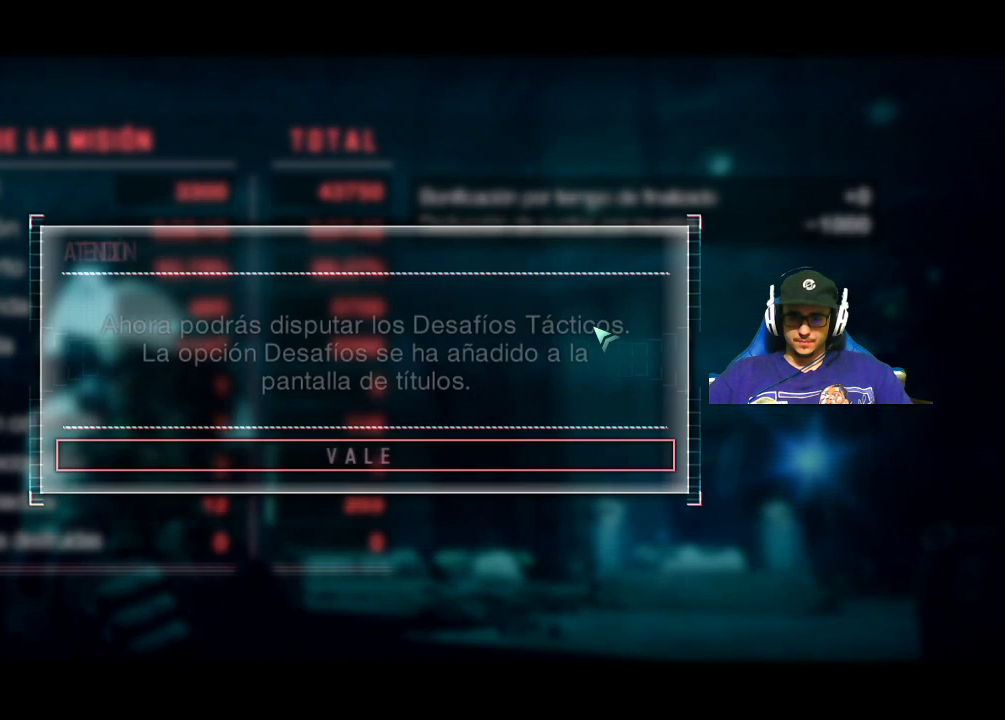
{"keys": [], "mouse": [], "mouse_move": "still", "events": []}
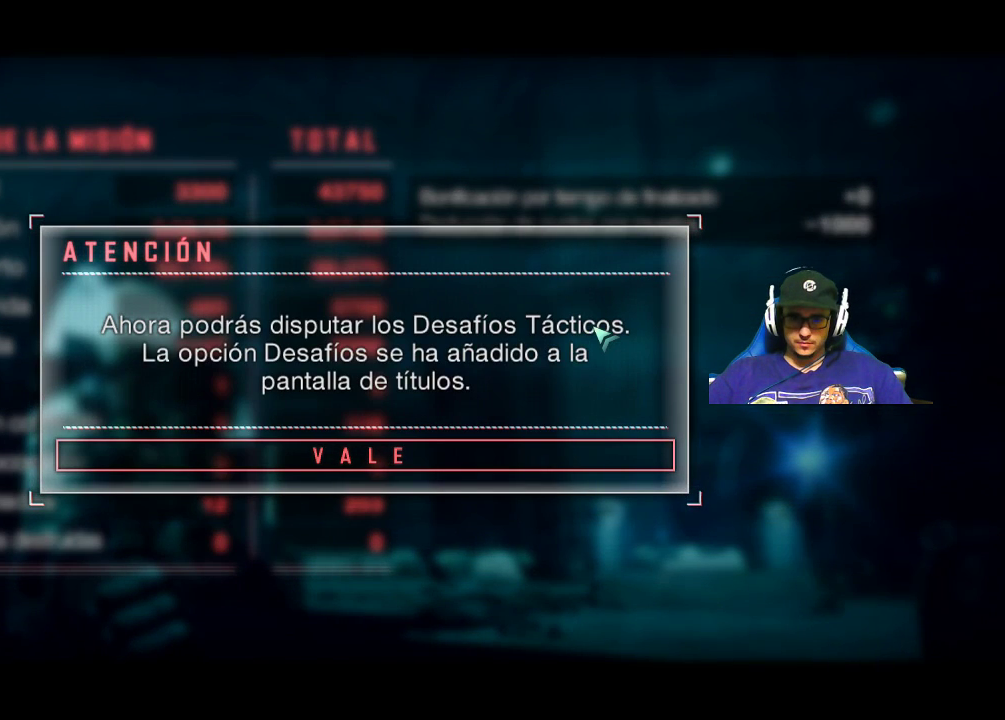
{"keys": [], "mouse": [], "mouse_move": "left", "events": []}
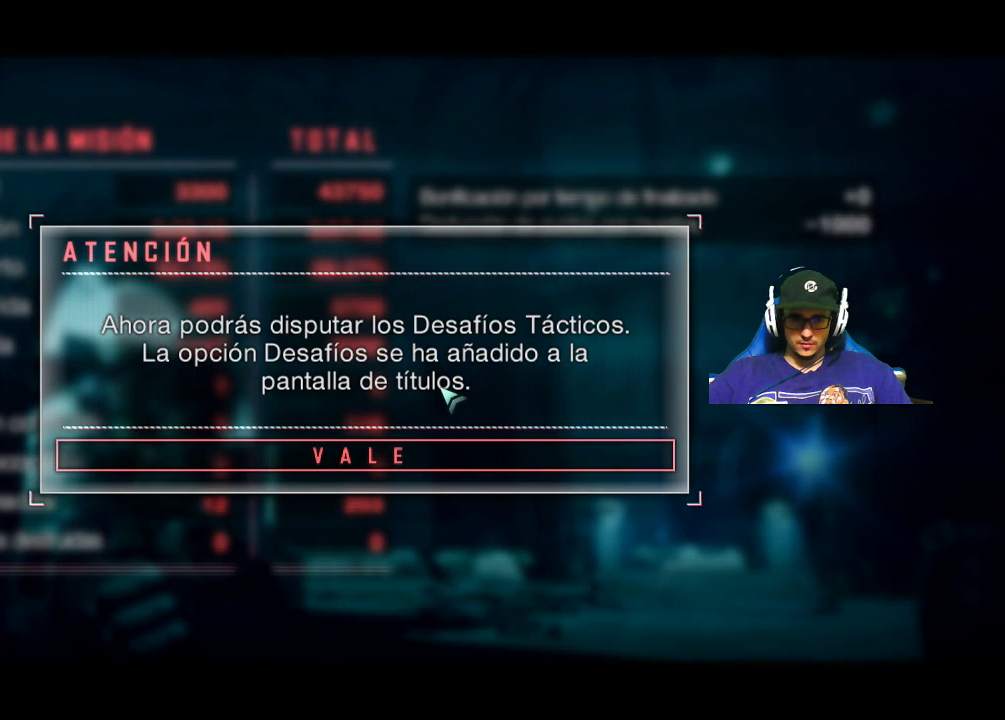
{"keys": [], "mouse": [], "mouse_move": "up-right", "events": []}
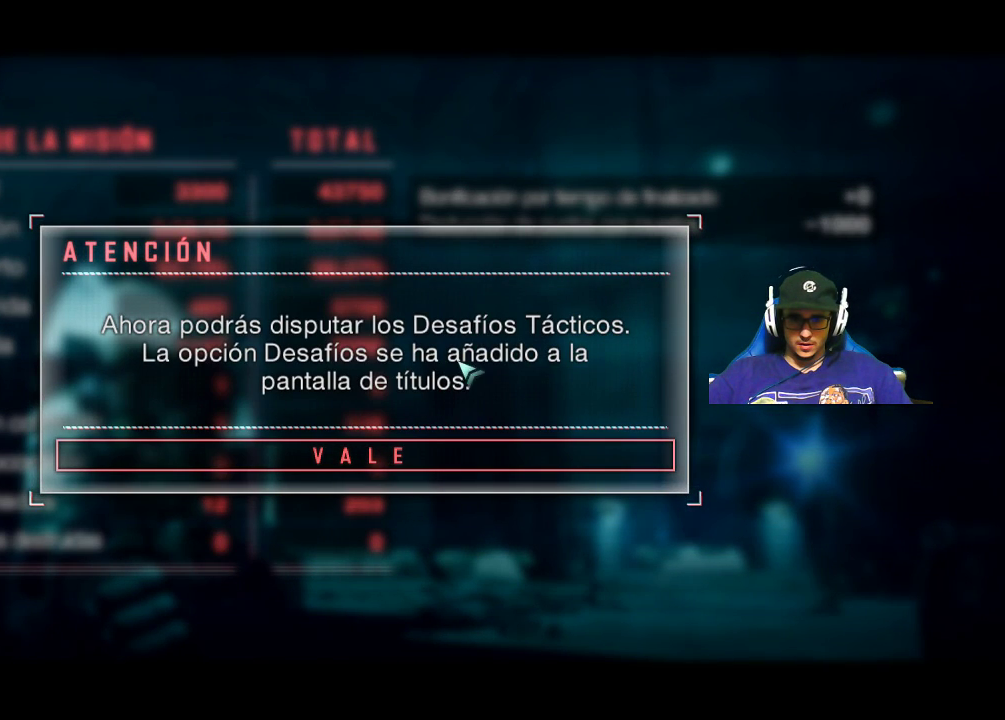
{"keys": [], "mouse": [], "mouse_move": "still", "events": []}
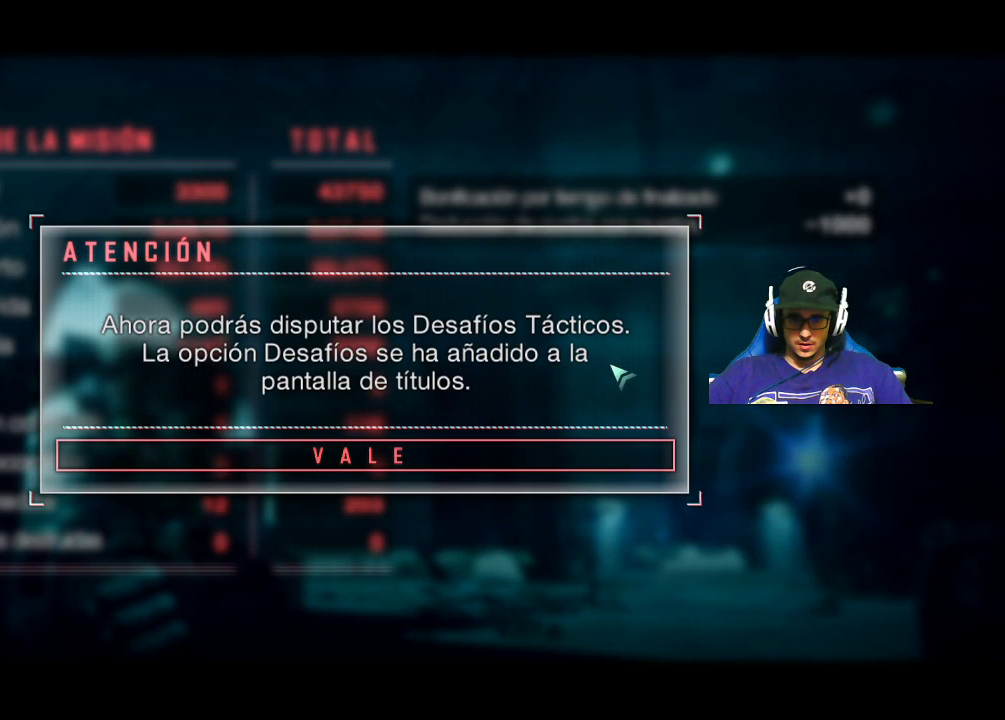
{"keys": [], "mouse": [], "mouse_move": "still", "events": []}
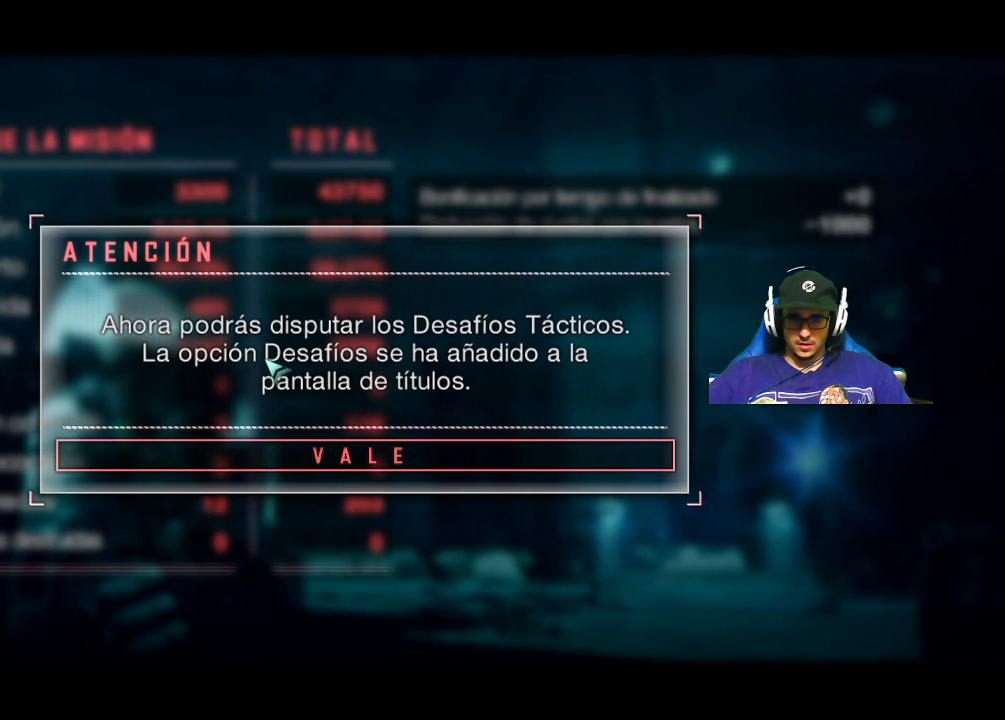
{"keys": [], "mouse": [], "mouse_move": "right", "events": []}
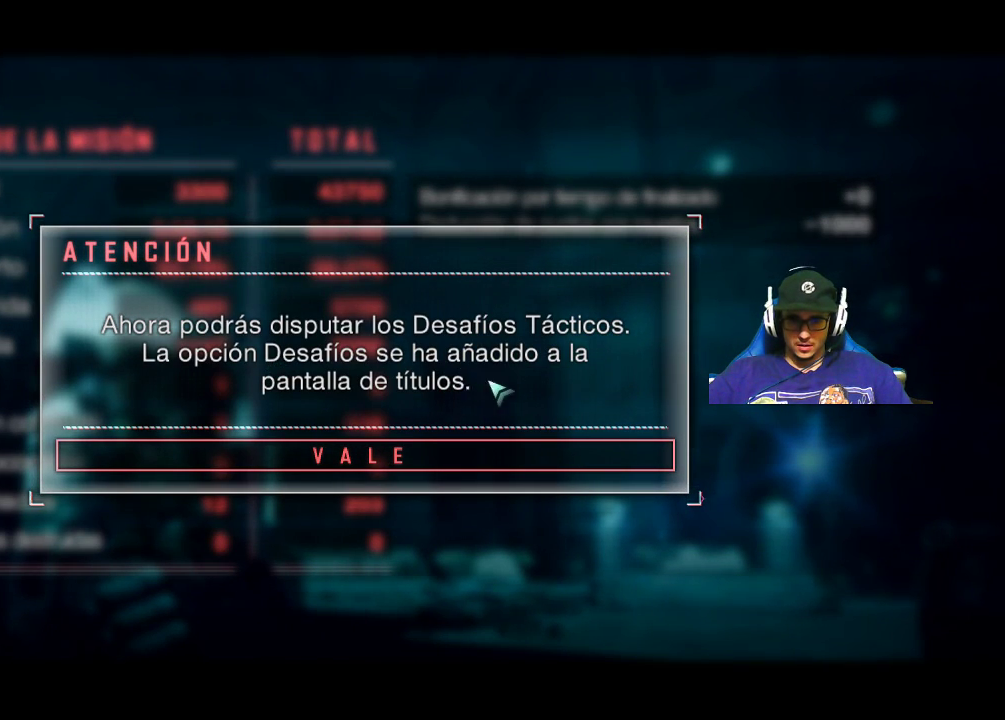
{"keys": [], "mouse": [], "mouse_move": "left", "events": []}
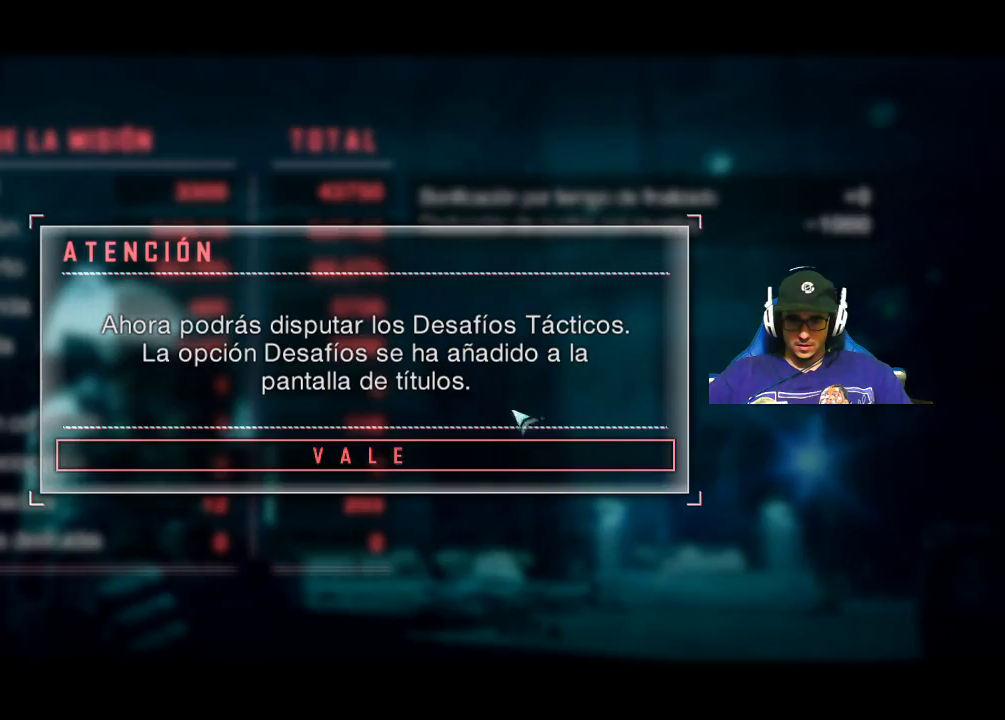
{"keys": [], "mouse": [], "mouse_move": "still", "events": [[450, "mouse_left", "down"], [484, "mouse_left", "up"]]}
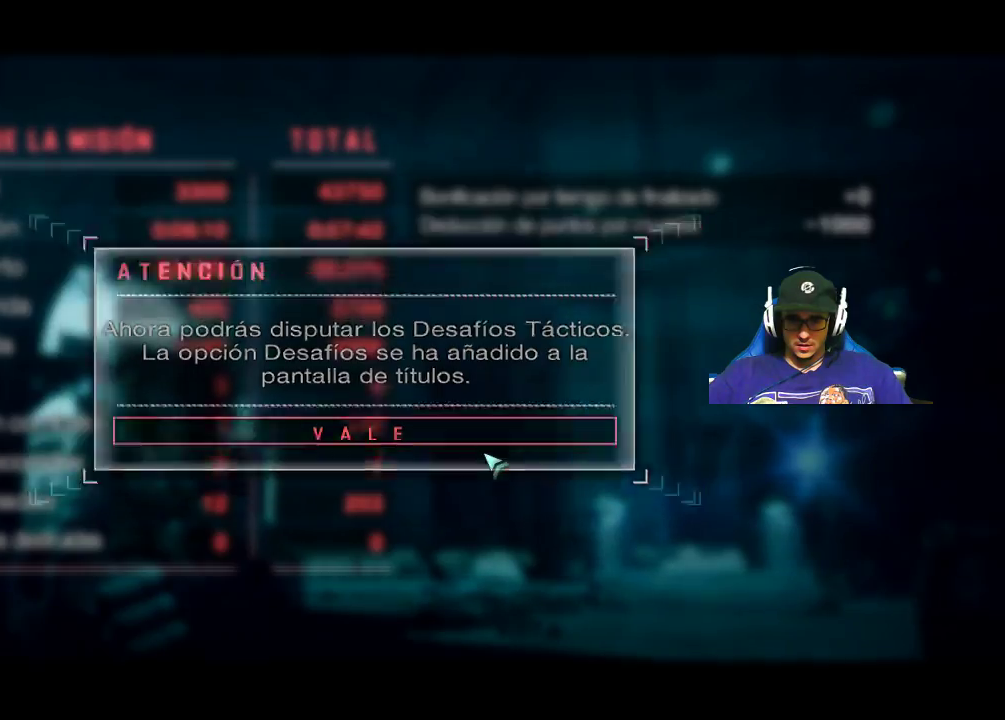
{"keys": [], "mouse": [], "mouse_move": "right", "events": []}
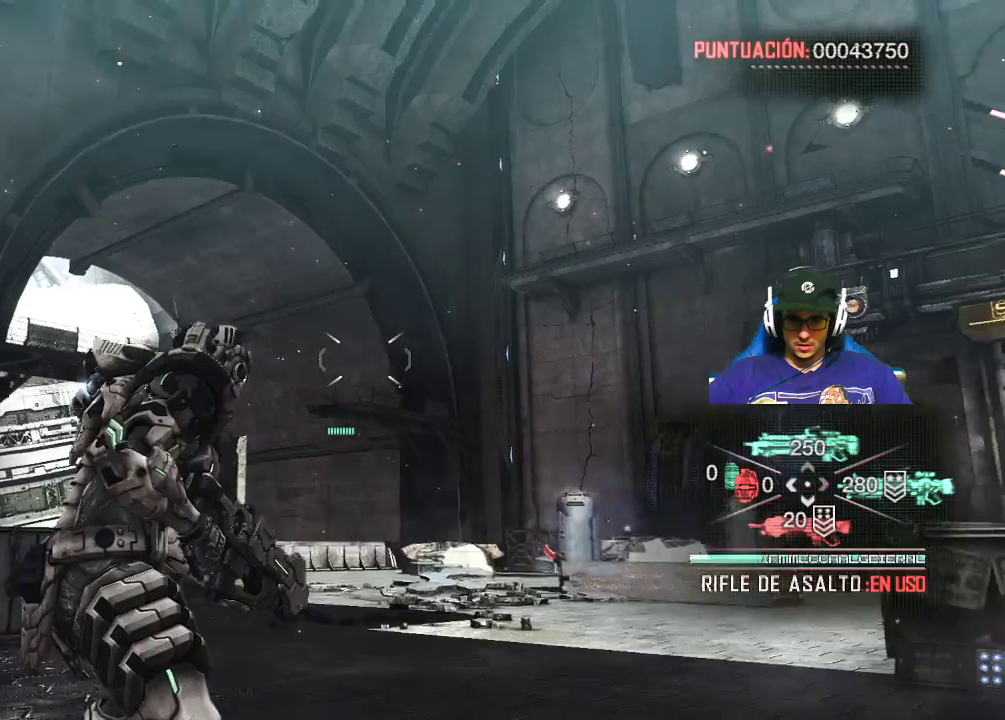
{"keys": [], "mouse": [], "mouse_move": "still", "events": []}
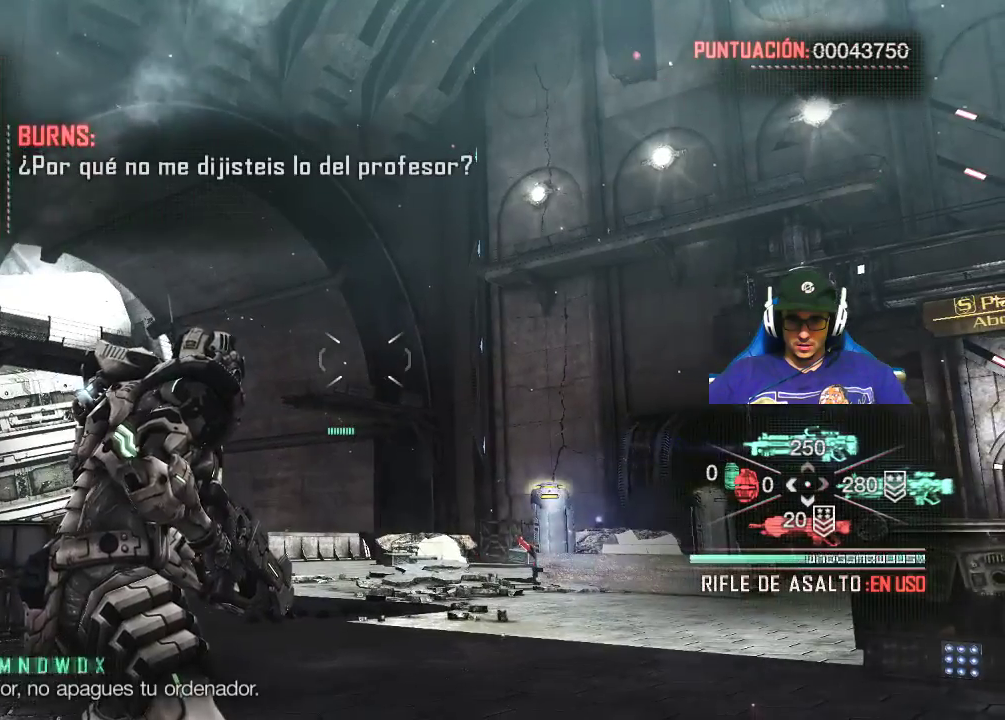
{"keys": [], "mouse": [], "mouse_move": "left", "events": []}
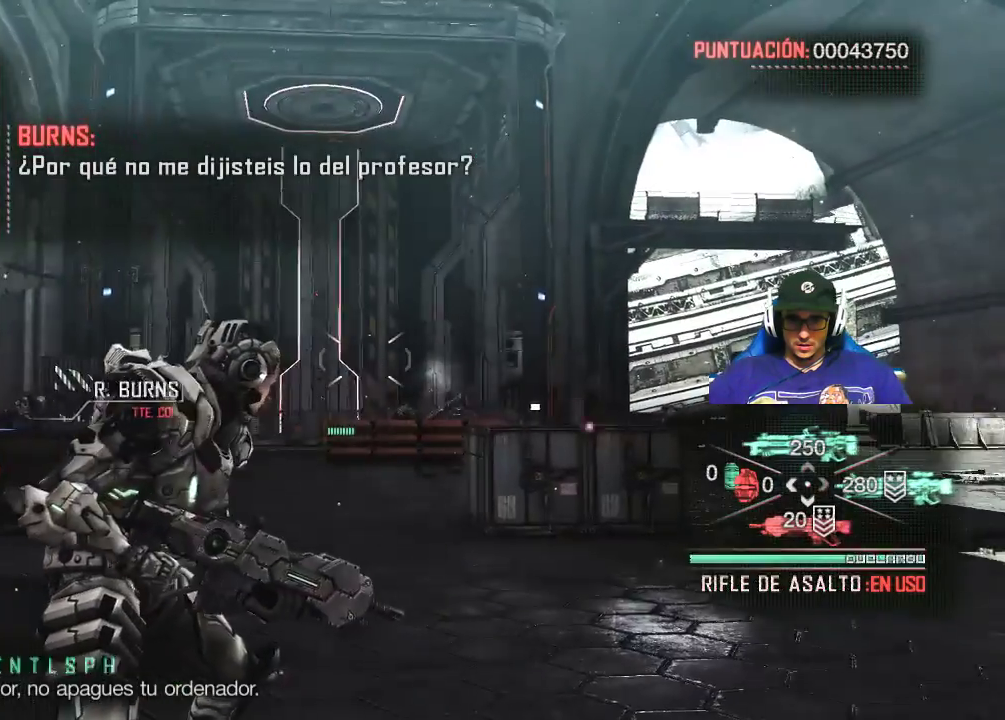
{"keys": [], "mouse": [], "mouse_move": "still", "events": []}
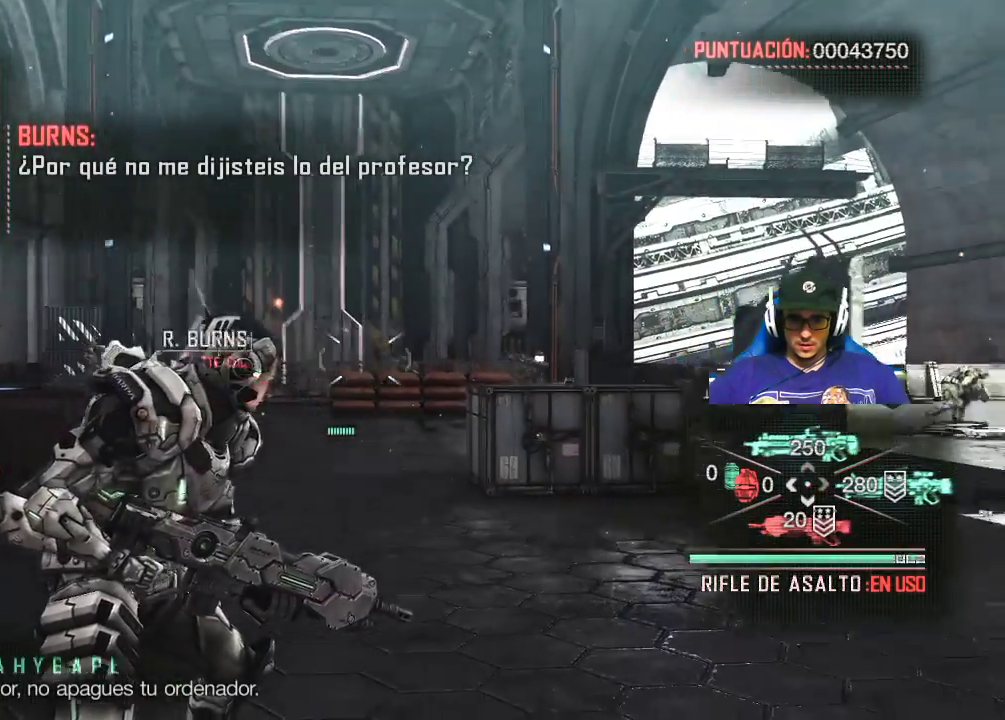
{"keys": ["a", "w"], "mouse": ["right"], "mouse_move": "still", "events": [[50, "w", "down"], [284, "mouse_right", "down"], [384, "a", "down"]]}
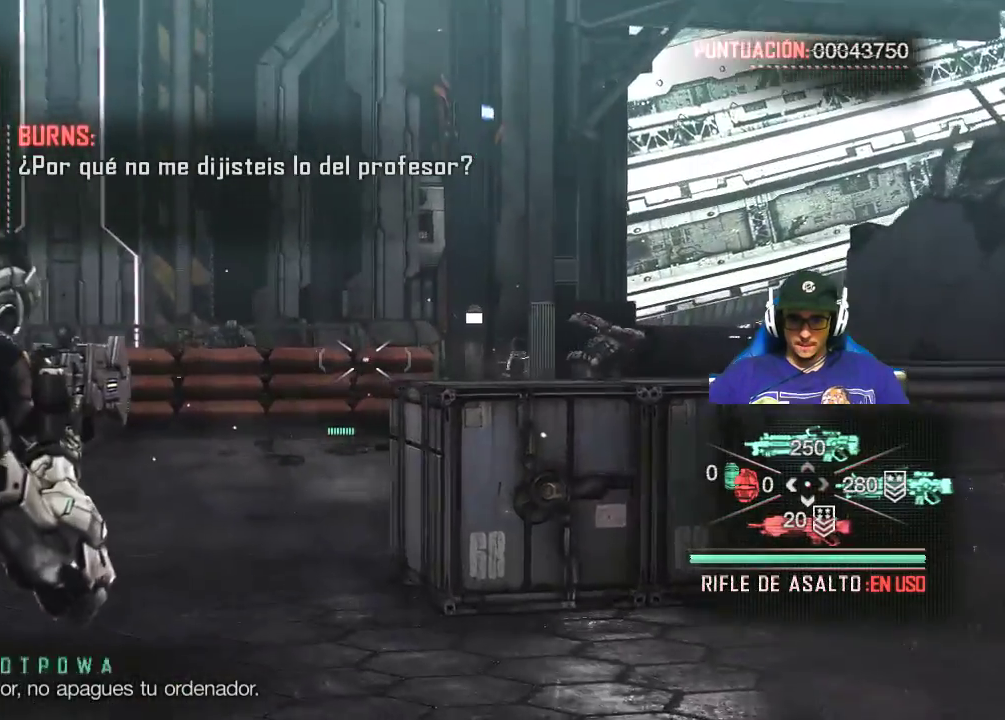
{"keys": ["d", "w"], "mouse": ["right"], "mouse_move": "right", "events": [[67, "a", "up"], [217, "d", "down"]]}
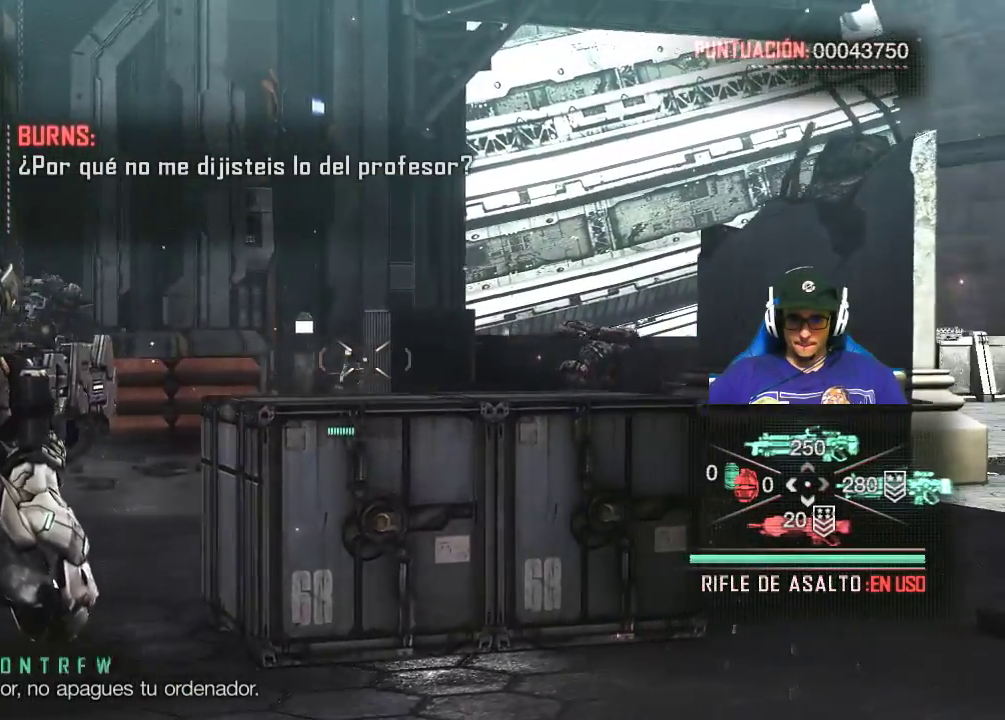
{"keys": ["w"], "mouse": [], "mouse_move": "down-left", "events": [[184, "mouse_right", "up"], [367, "d", "up"]]}
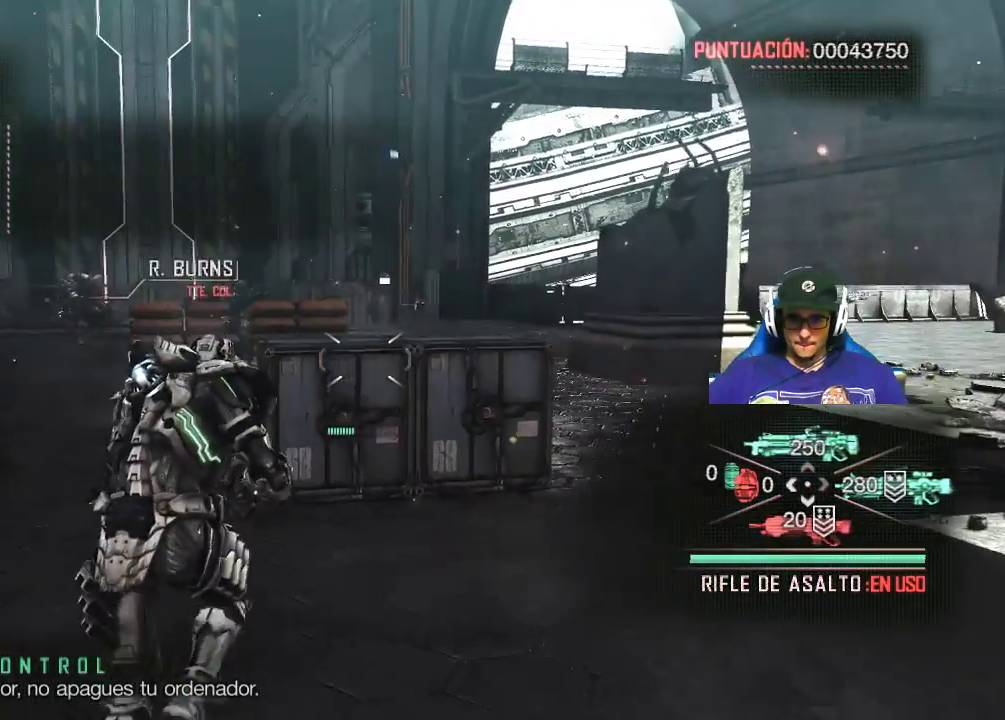
{"keys": ["e", "w"], "mouse": [], "mouse_move": "still", "events": [[384, "e", "down"]]}
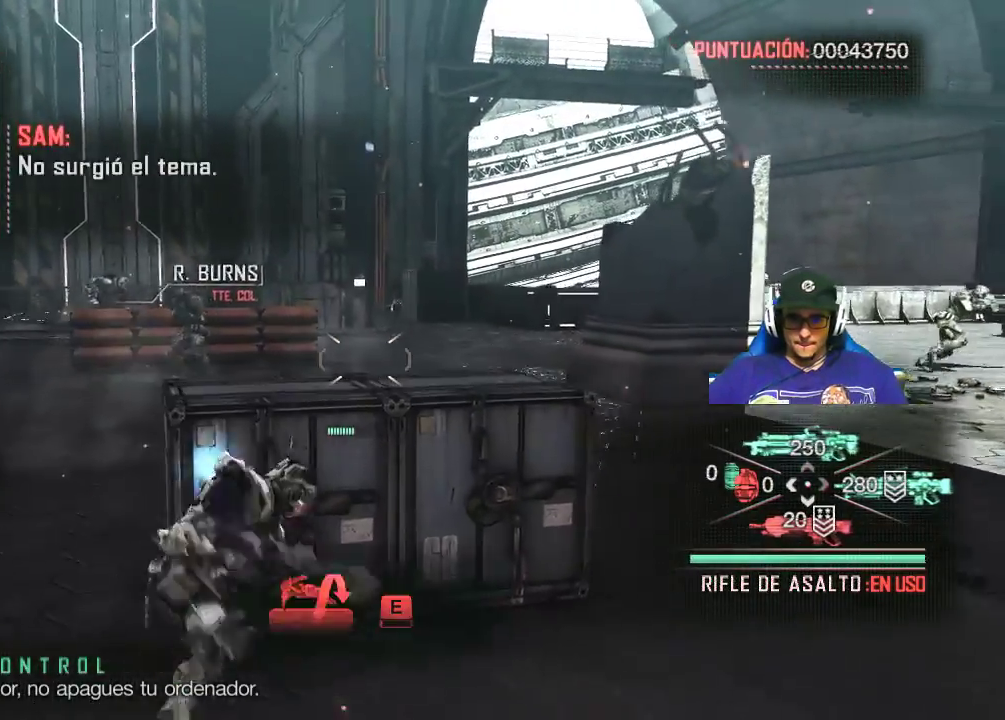
{"keys": [], "mouse": [], "mouse_move": "right", "events": [[17, "e", "up"], [67, "w", "up"]]}
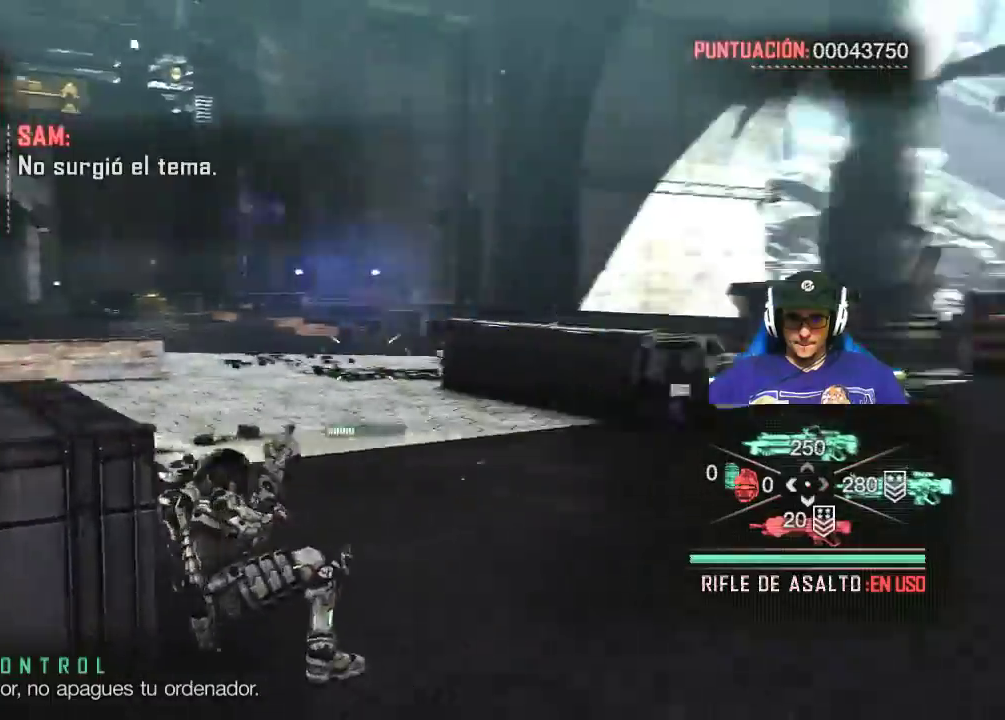
{"keys": [], "mouse": [], "mouse_move": "still", "events": []}
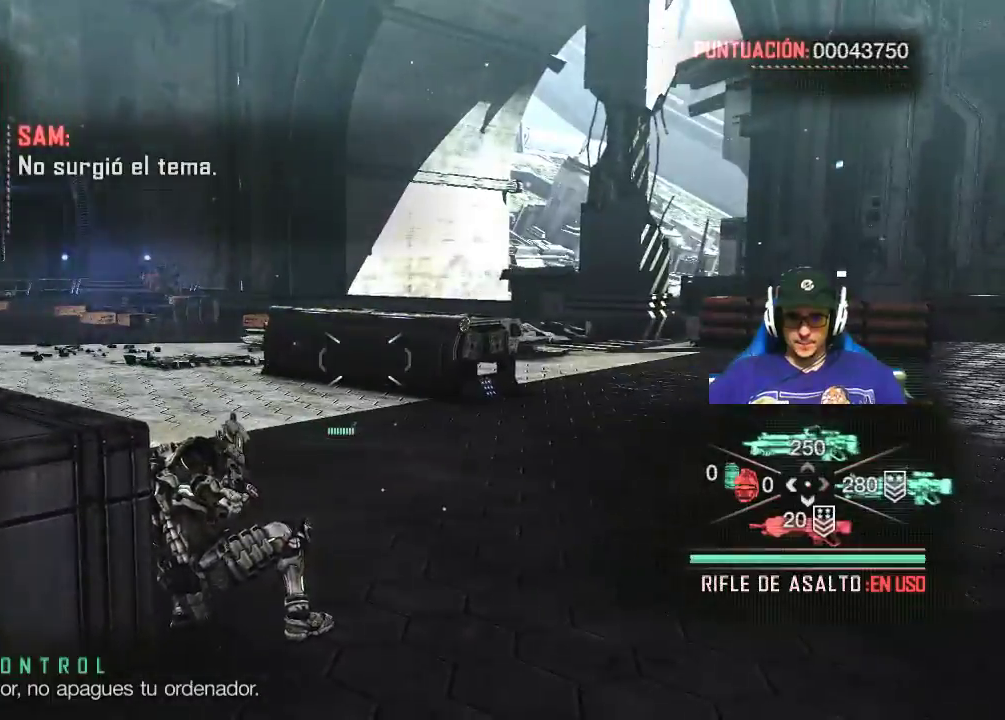
{"keys": ["w"], "mouse": [], "mouse_move": "left", "events": [[150, "w", "down"]]}
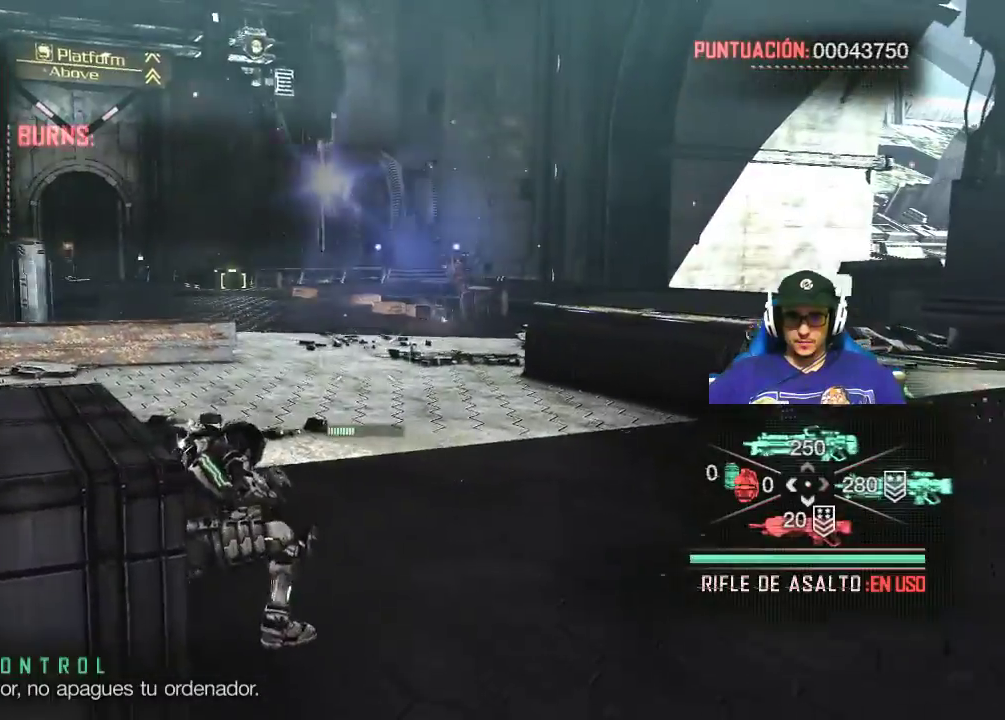
{"keys": ["e", "w"], "mouse": [], "mouse_move": "left", "events": [[484, "e", "down"]]}
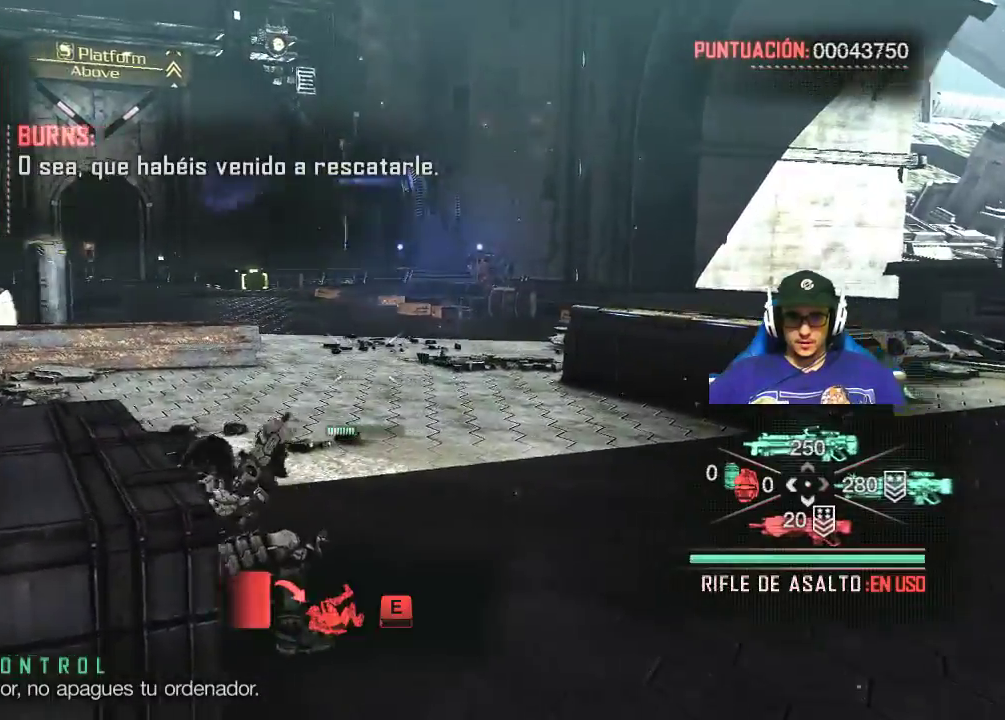
{"keys": ["w"], "mouse": [], "mouse_move": "still", "events": [[117, "e", "up"]]}